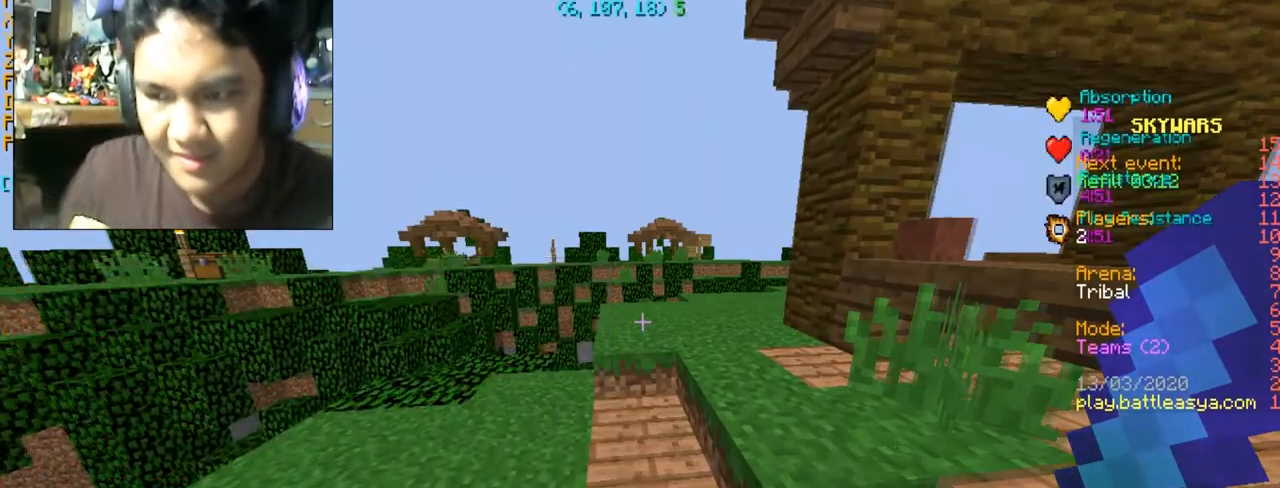
Gameplay with keyboard and mouse; each line is a JSON object with the keys and mouse buttons held at the frame after it. "events" lists presses ("down") and releases ("up") of "a", "d", "s", "space", "w", "mouse_left" and "mouse_right" between this image and that frame as [ms after this image, input, new state], when the widget could be followed in between. "mouse_left", "mouse_right" = the "left", "right" buttons of the "mouse" list. No other keys are recorded. Fast repeated clicks can show as one long hold. Mouse movement is not recorded.
{"keys": ["d", "w"], "mouse": [], "events": [[367, "d", "down"]]}
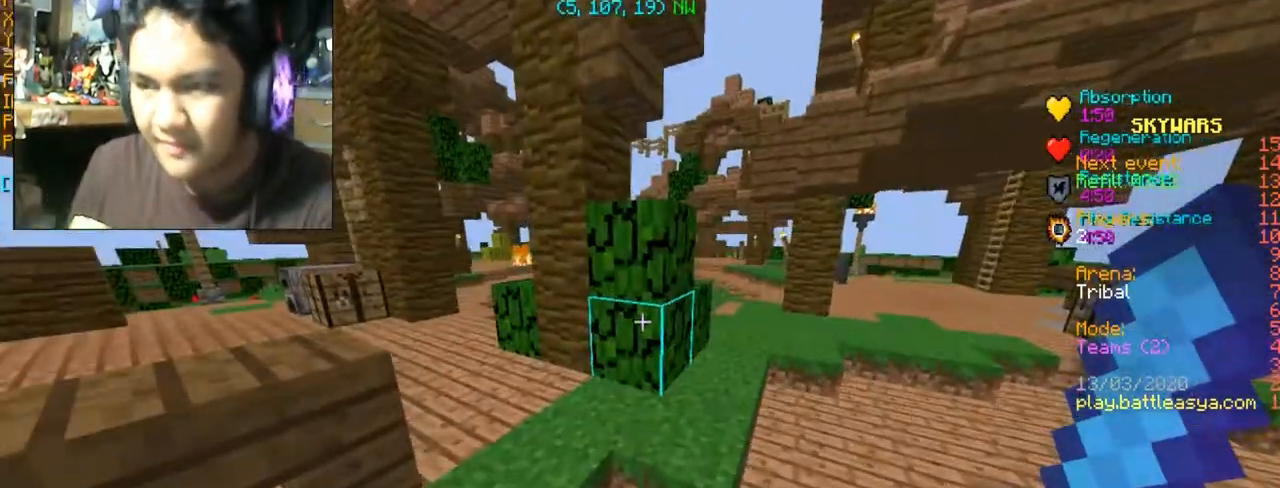
{"keys": ["w"], "mouse": [], "events": [[67, "d", "up"], [301, "space", "down"], [434, "space", "up"]]}
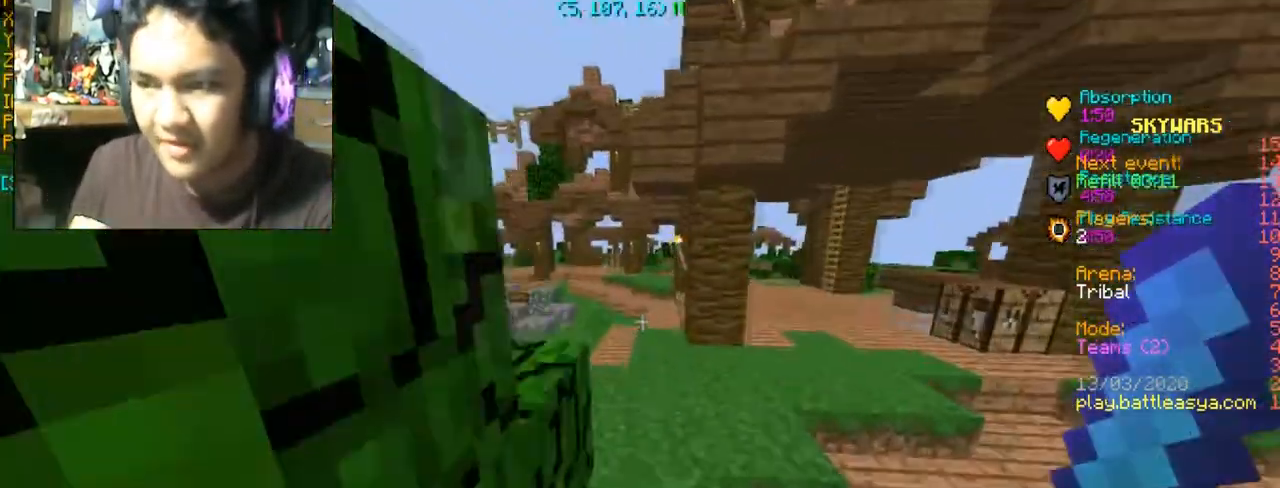
{"keys": ["a", "w"], "mouse": [], "events": [[167, "w", "up"], [467, "a", "down"], [467, "w", "down"]]}
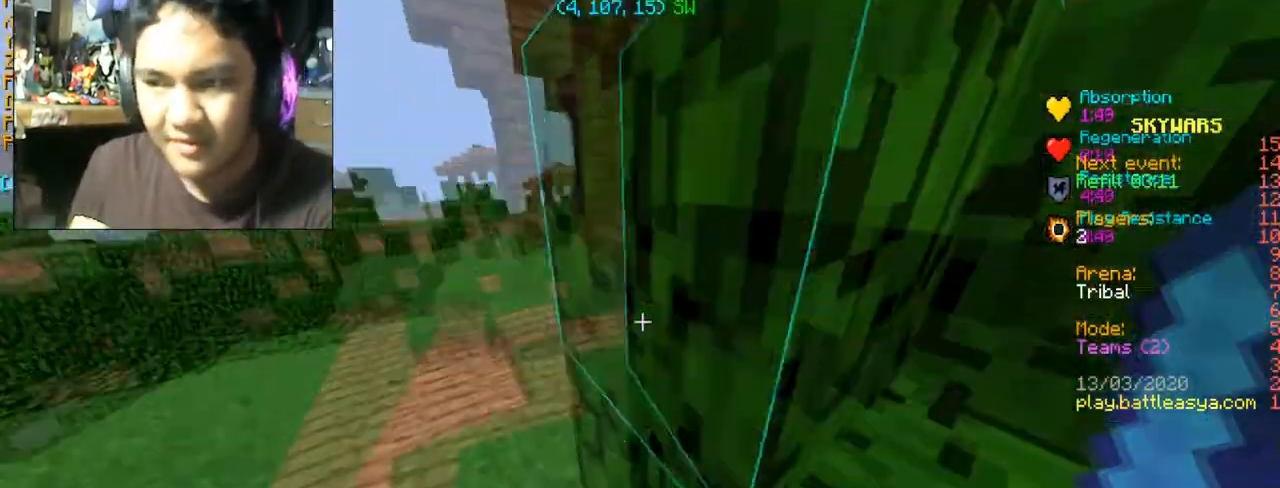
{"keys": ["w"], "mouse": [], "events": [[267, "a", "up"], [267, "space", "down"], [434, "space", "up"]]}
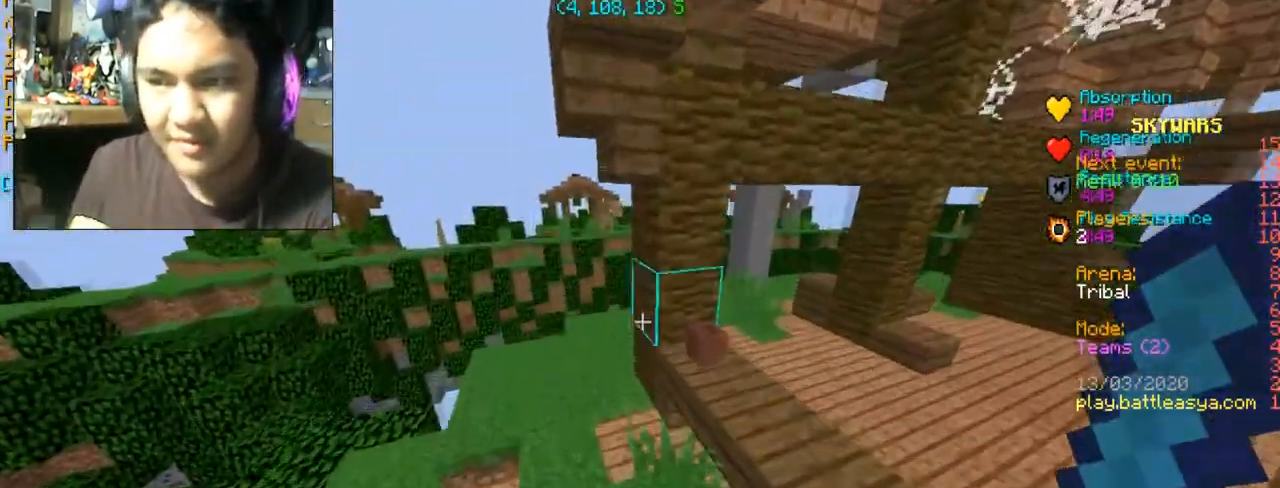
{"keys": [], "mouse": [], "events": [[67, "d", "down"], [300, "d", "up"], [400, "w", "up"]]}
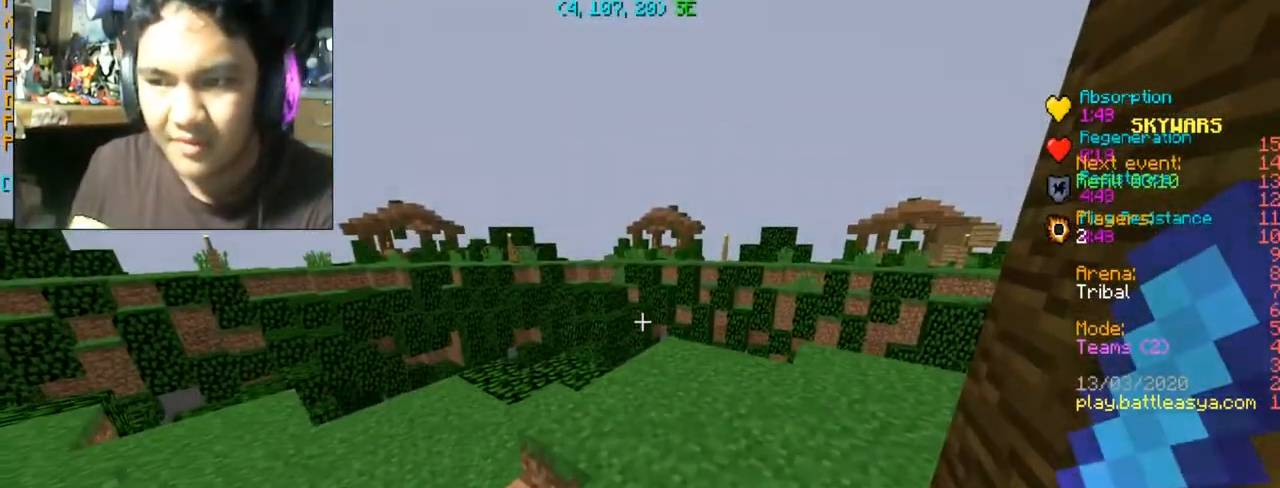
{"keys": ["a", "w"], "mouse": [], "events": [[234, "w", "down"], [301, "a", "down"]]}
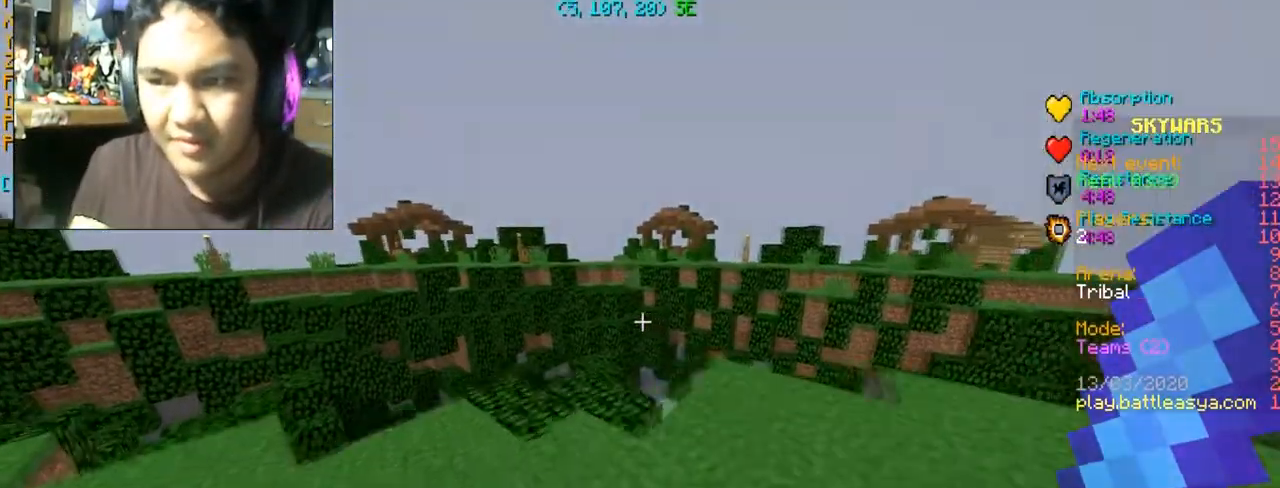
{"keys": ["w"], "mouse": [], "events": [[233, "a", "up"]]}
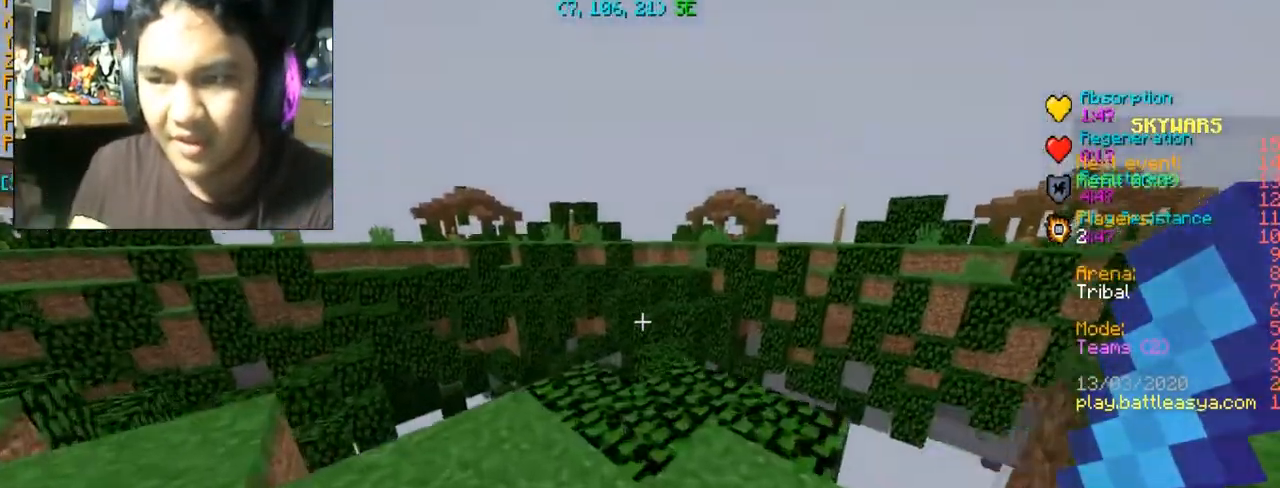
{"keys": ["d", "w"], "mouse": [], "events": [[467, "d", "down"]]}
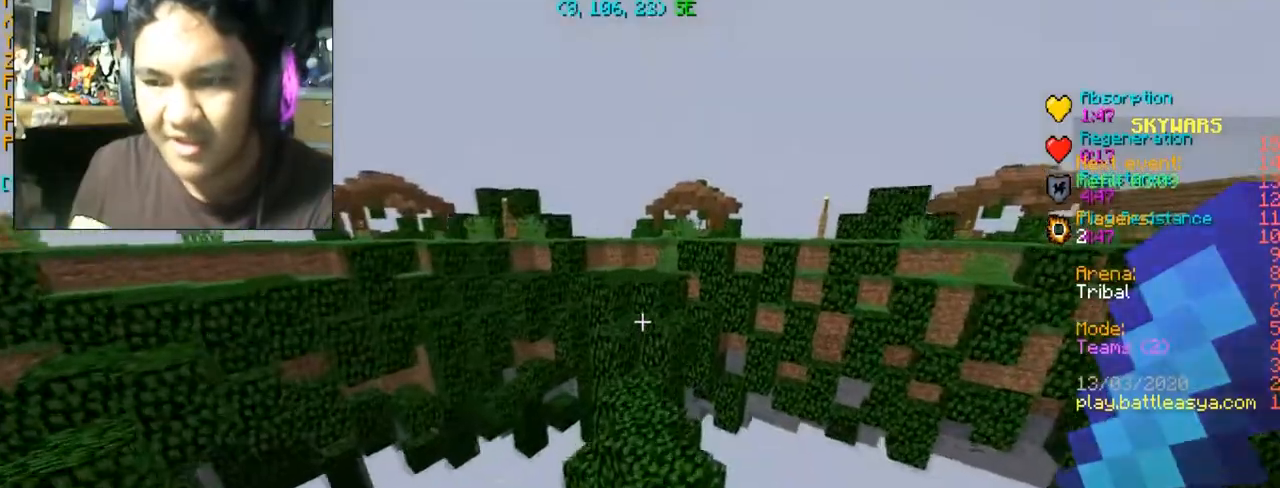
{"keys": ["w"], "mouse": [], "events": [[100, "d", "up"], [300, "a", "down"], [400, "a", "up"]]}
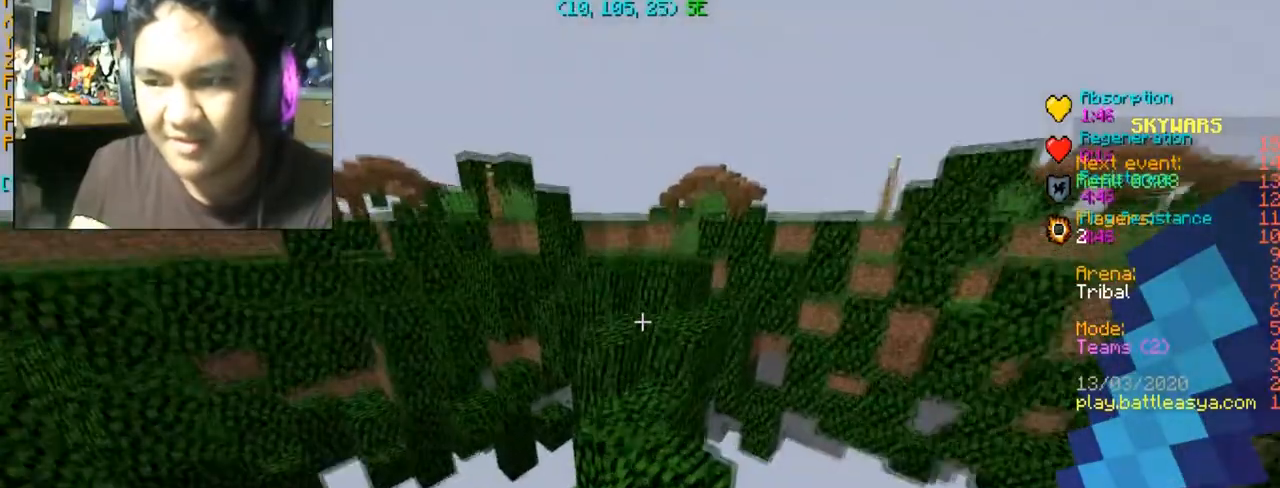
{"keys": ["w"], "mouse": [], "events": []}
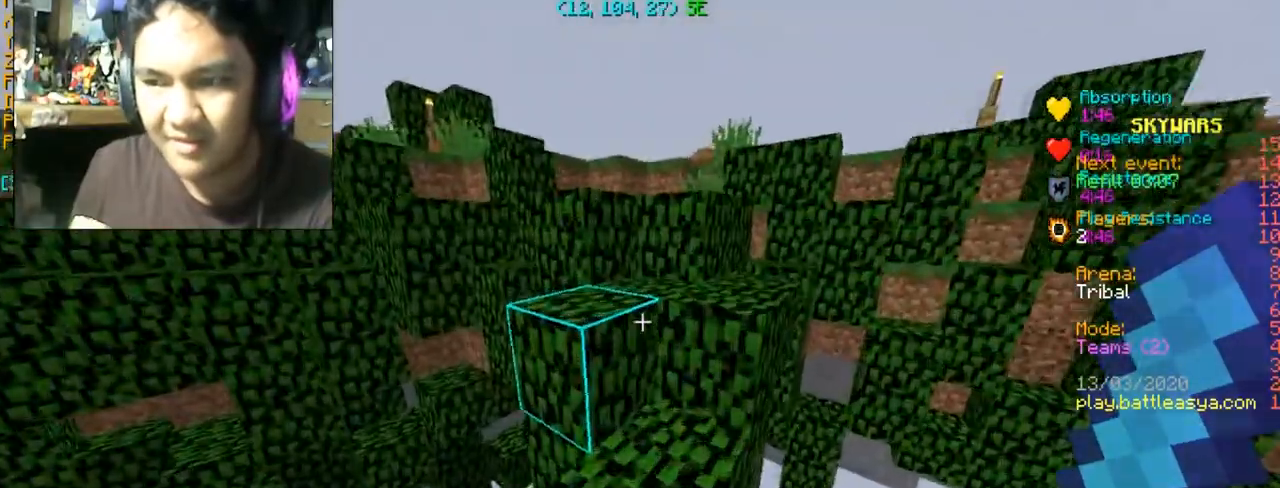
{"keys": ["space", "w"], "mouse": [], "events": [[67, "space", "down"]]}
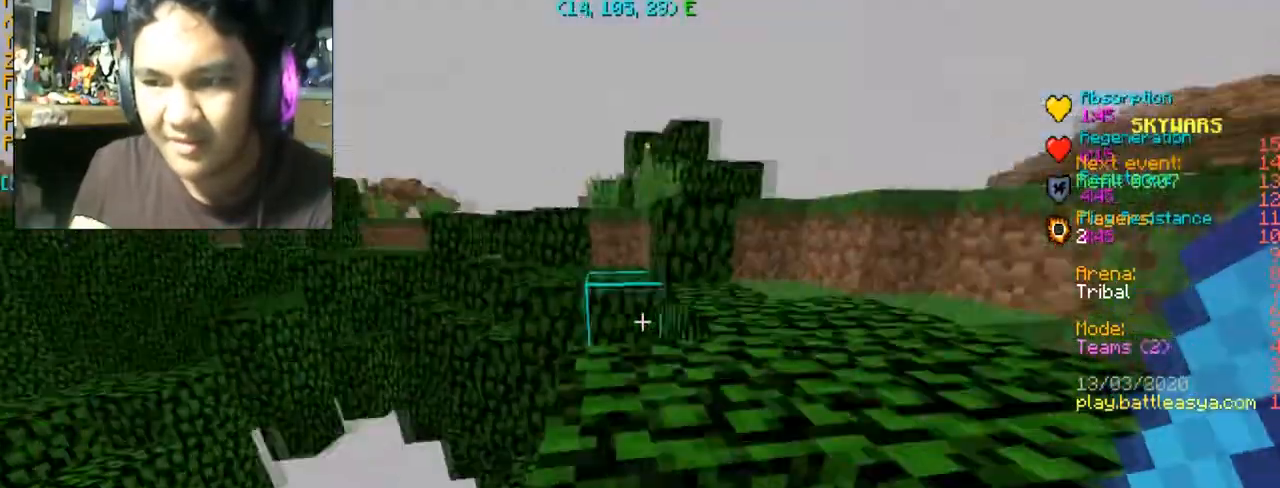
{"keys": ["d", "w"], "mouse": [], "events": [[301, "space", "up"], [401, "d", "down"]]}
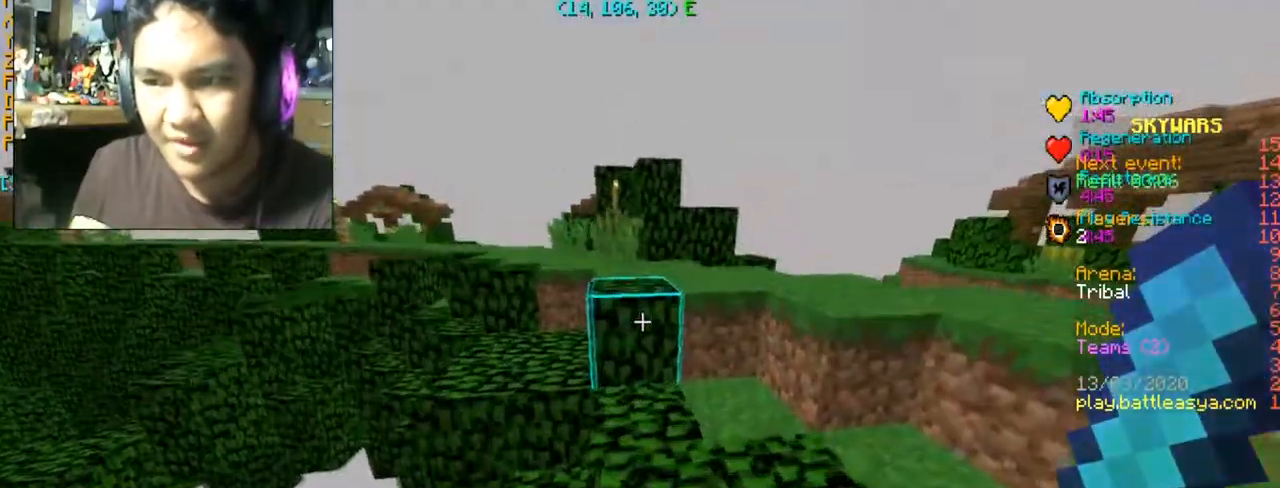
{"keys": ["w"], "mouse": [], "events": [[33, "d", "up"], [167, "space", "down"], [333, "space", "up"]]}